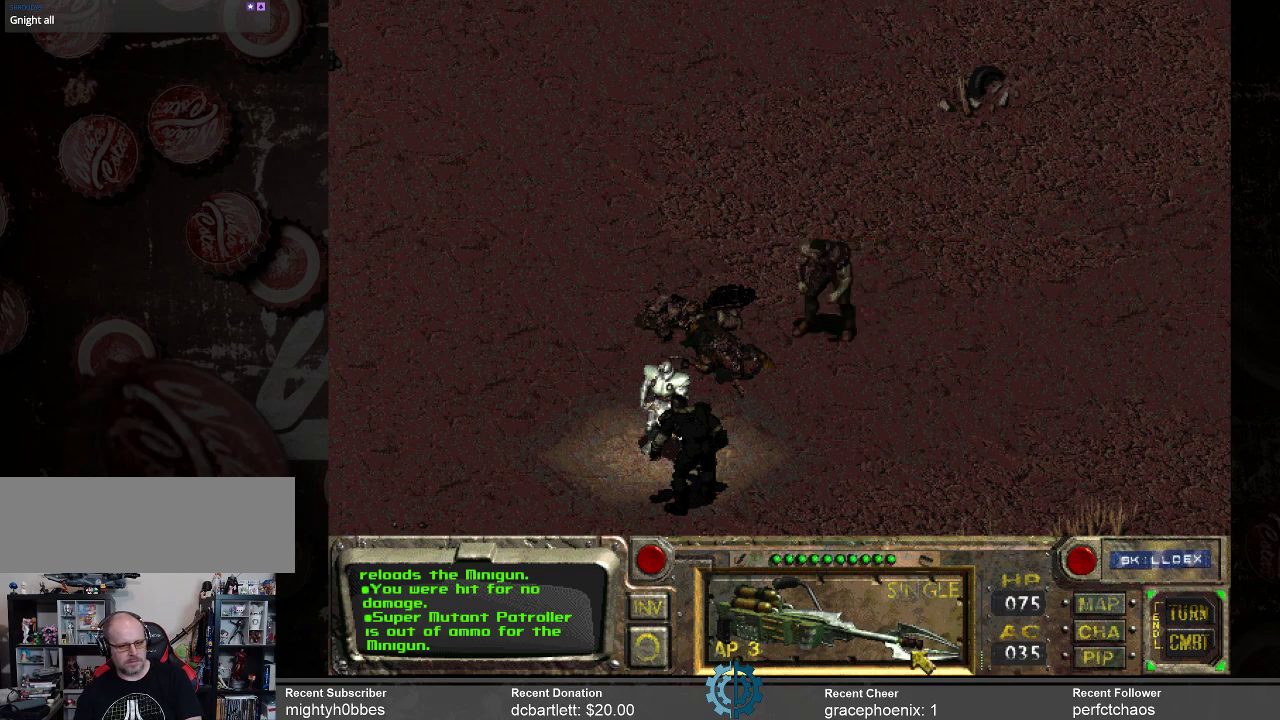
Gameplay with keyboard and mouse; each line is a JSON object with the keys and mouse buttons held at the frame after it. "events" lists presses ("down") and releases ("up") of ".", "/", "0", "1", "2", "3", "4", "5", "6", "7", "8", "9", "a", "alt_l", "alt_r", "b", "backslash", "backspace", "c", "caps_lock", "comma", "ctrl_l", "ctrl_r", "d", "e", "equals", "f", "g", "h", "i", "j", "k", "l", "lbracket", "m", "minus", "n", "o", "p", "q", "quote", "r", "rbracket", "return", "s", "semicolon", "shift_l", "shift_r", "space", "super", "t", "tab", "tilde", "u", "v", "w", "x", "y", "z", "mouse_left" and "mouse_right" between this image and that frame as [ms after this image, input, new state], when the widget could be followed in between. "mouse_left", "mouse_right" = the "left", "right" buttons of the "mouse" list. No other keys are recorded. Mouse movement is not recorded.
{"keys": [], "mouse": [], "events": [[266, "mouse_left", "down"], [366, "mouse_left", "up"]]}
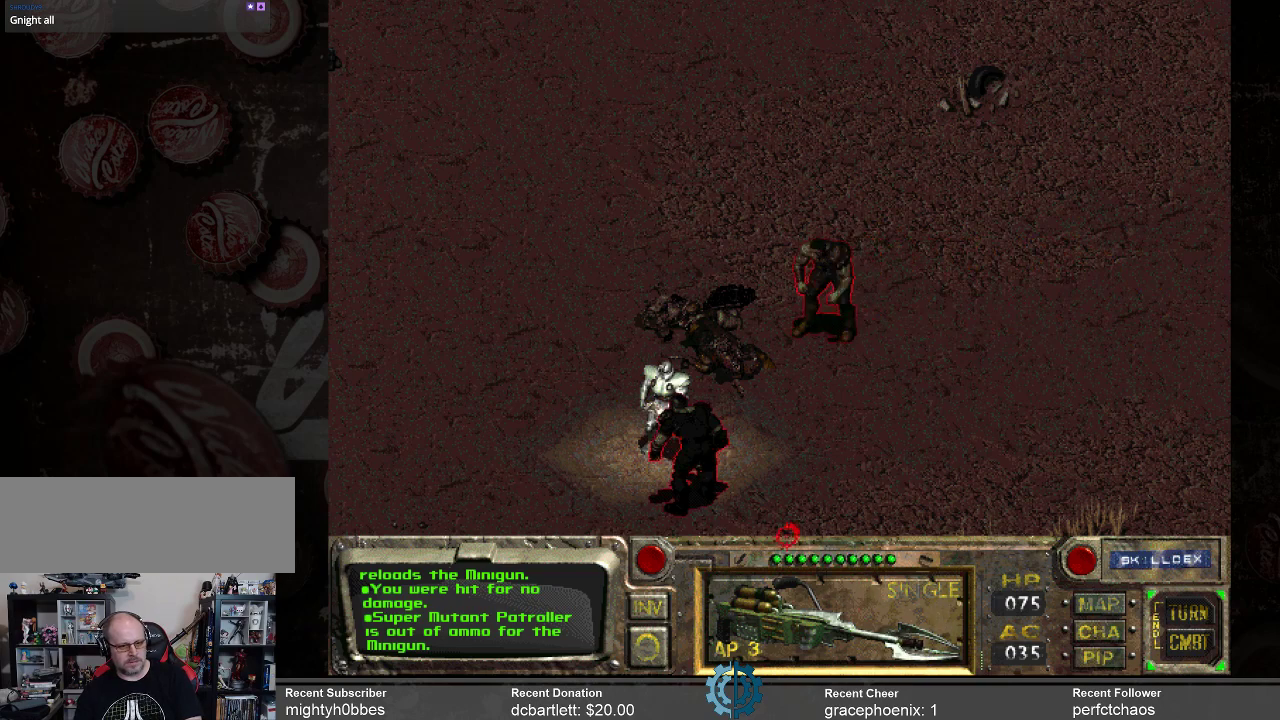
{"keys": [], "mouse": ["left"], "events": [[500, "mouse_left", "down"]]}
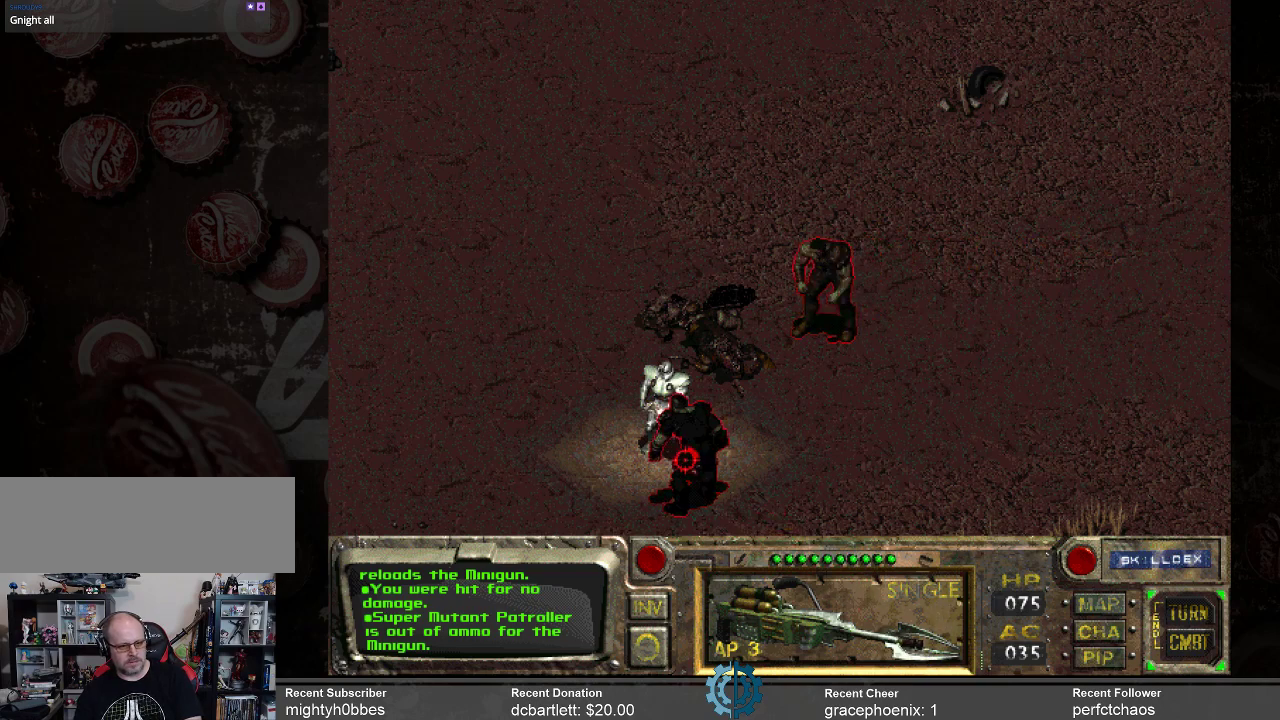
{"keys": [], "mouse": [], "events": [[100, "mouse_left", "up"]]}
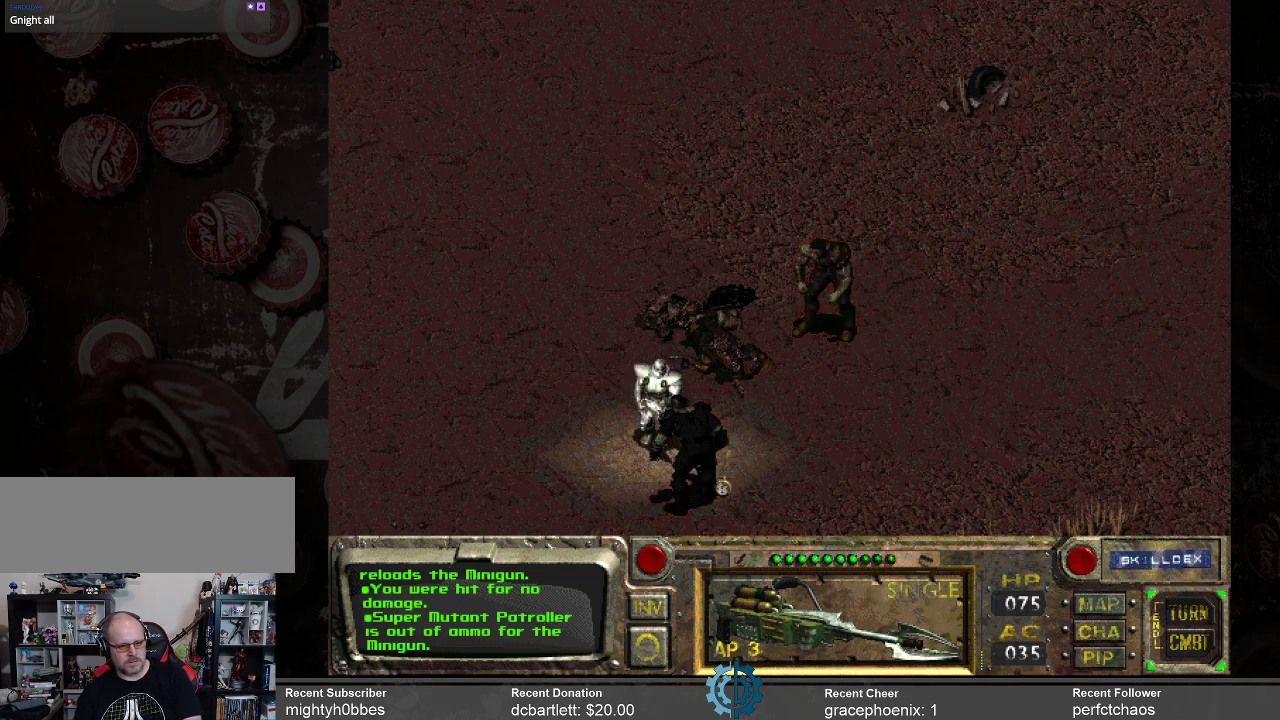
{"keys": [], "mouse": [], "events": []}
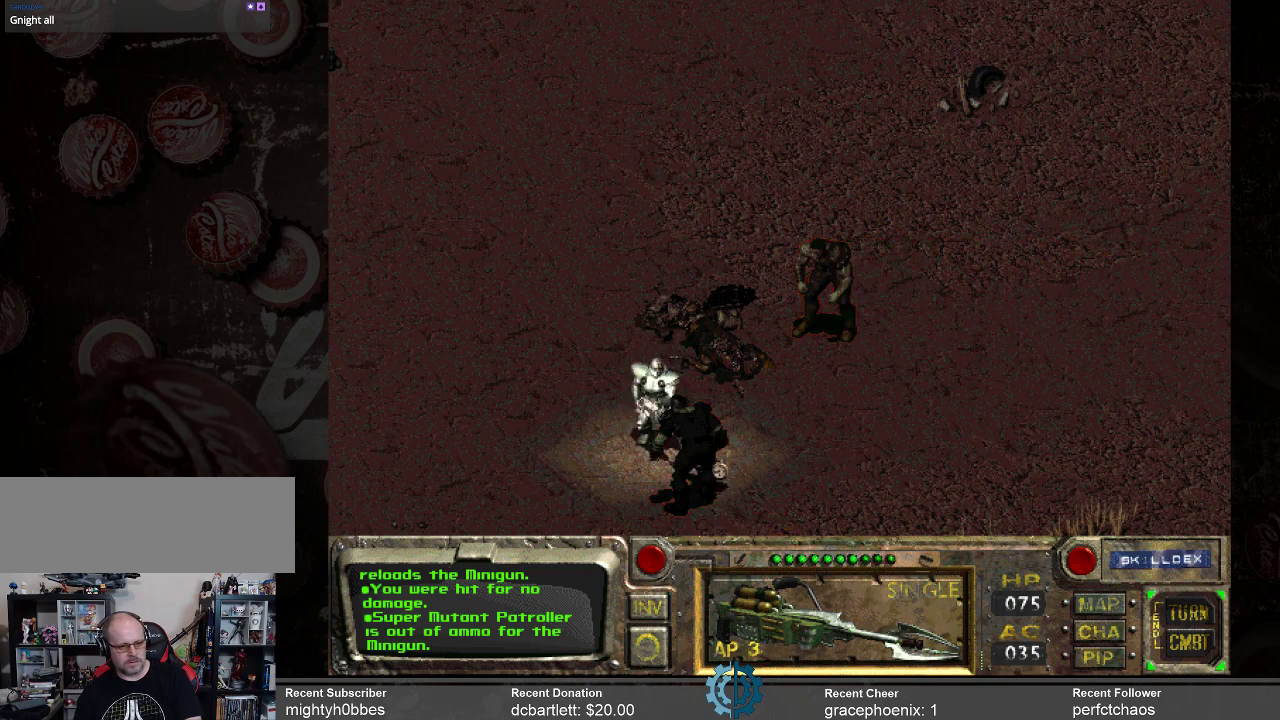
{"keys": [], "mouse": [], "events": []}
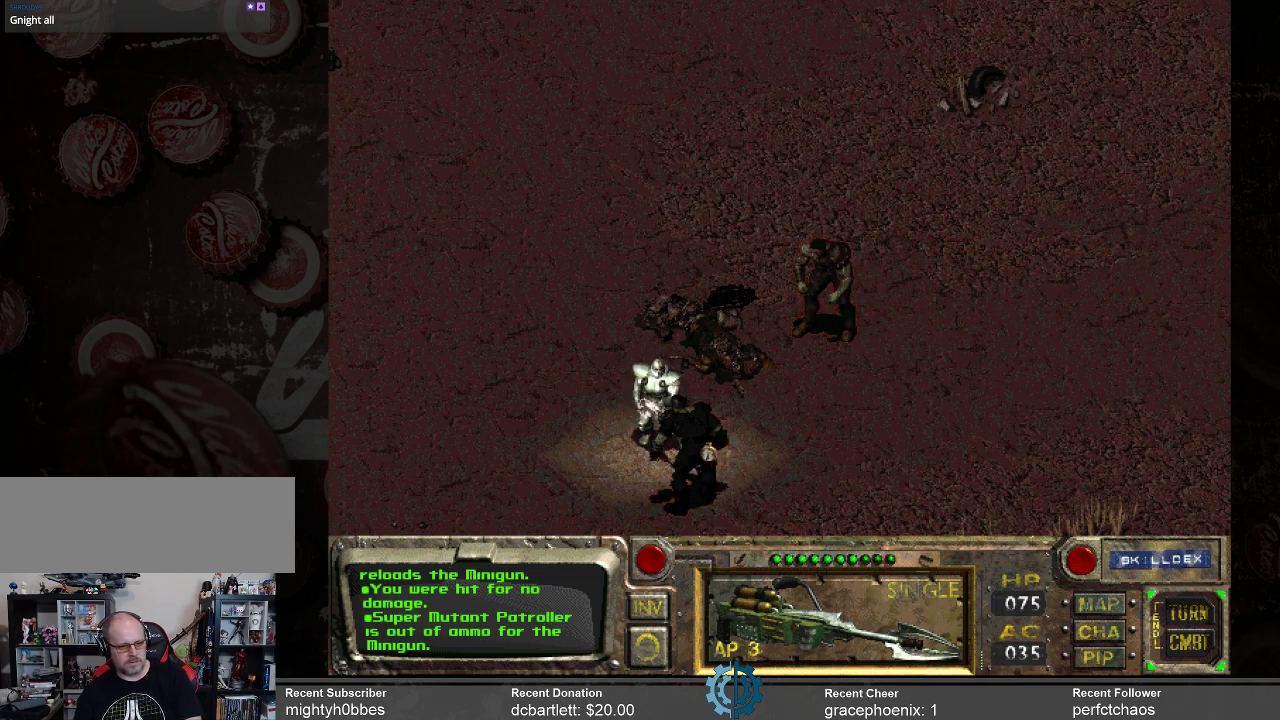
{"keys": [], "mouse": [], "events": []}
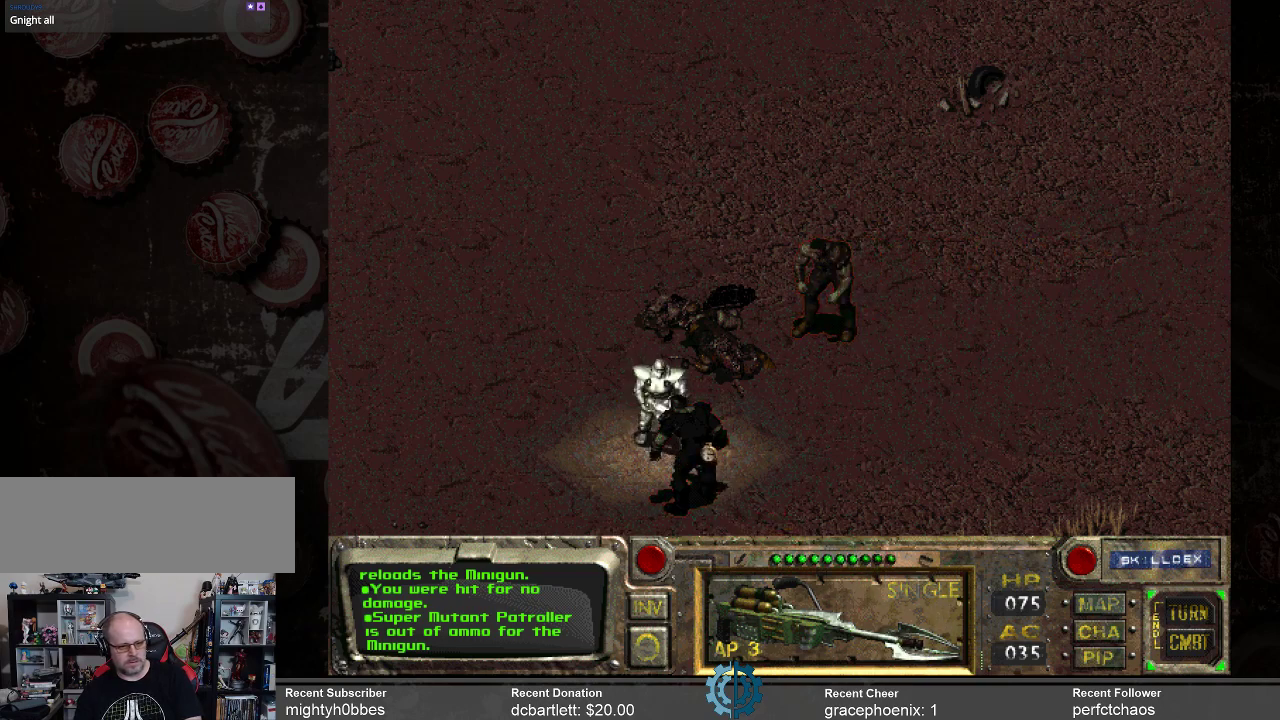
{"keys": [], "mouse": ["left"], "events": [[433, "mouse_left", "down"]]}
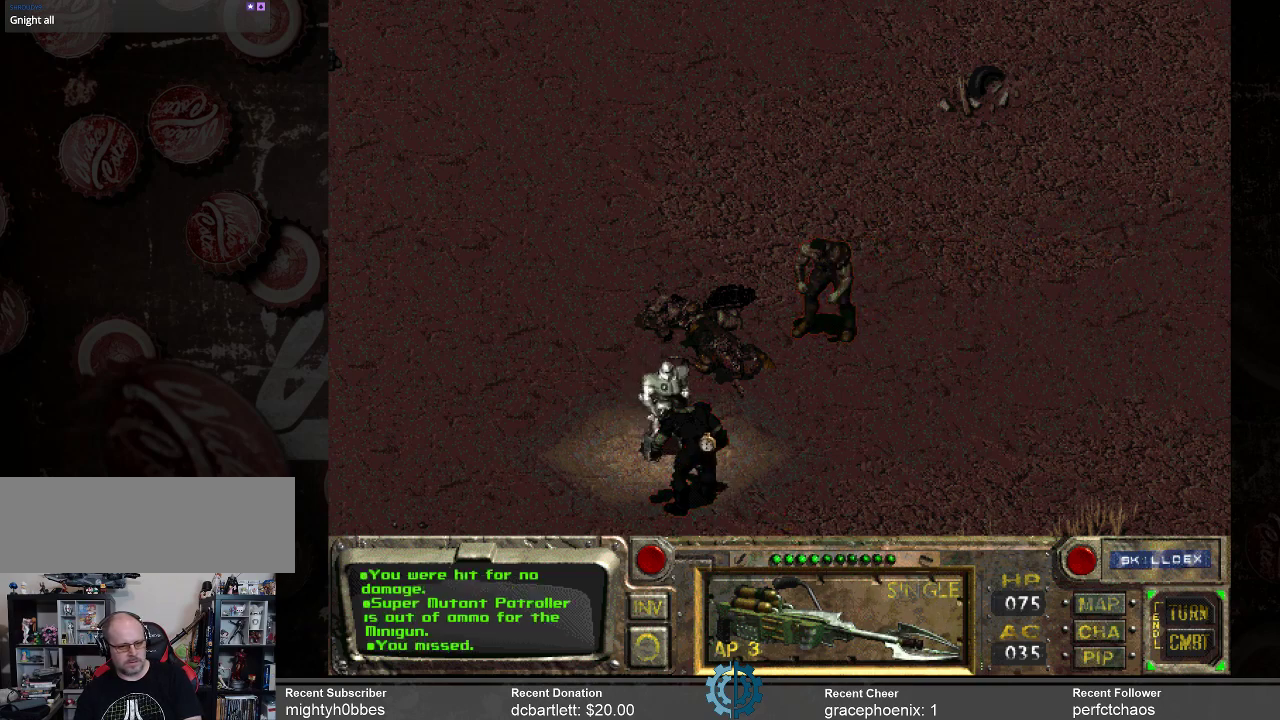
{"keys": [], "mouse": [], "events": [[33, "mouse_left", "up"]]}
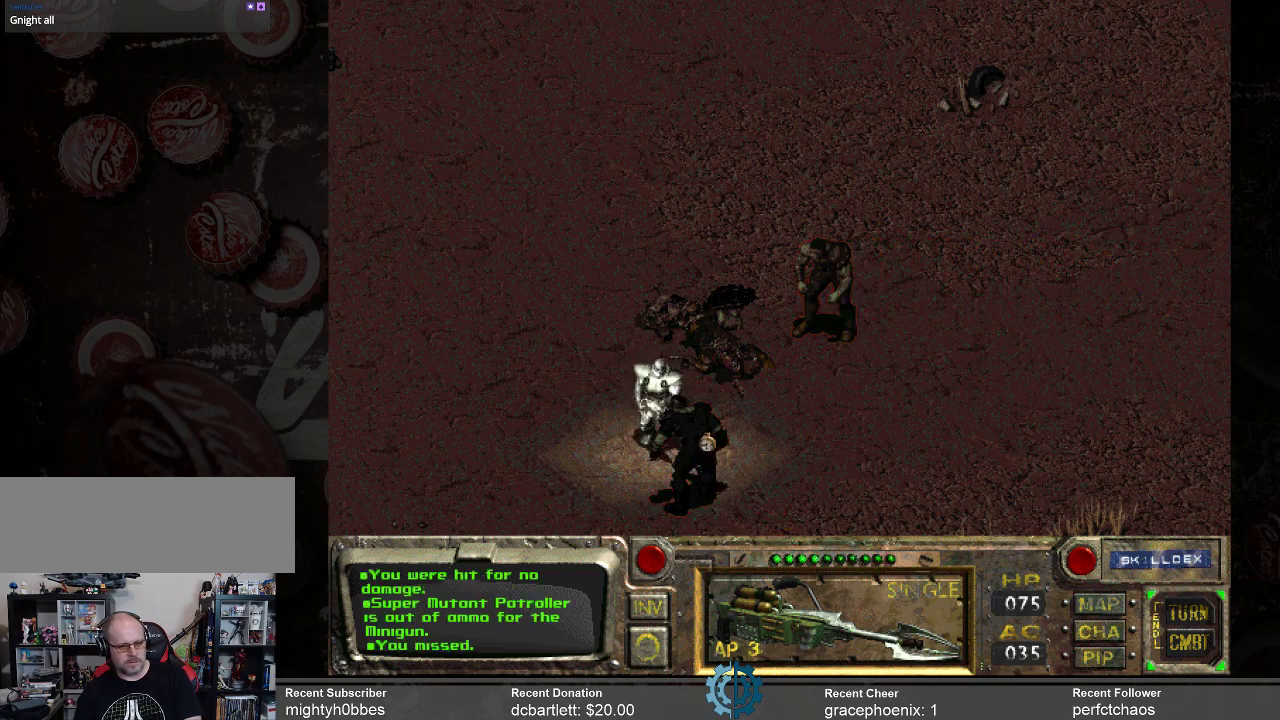
{"keys": [], "mouse": [], "events": []}
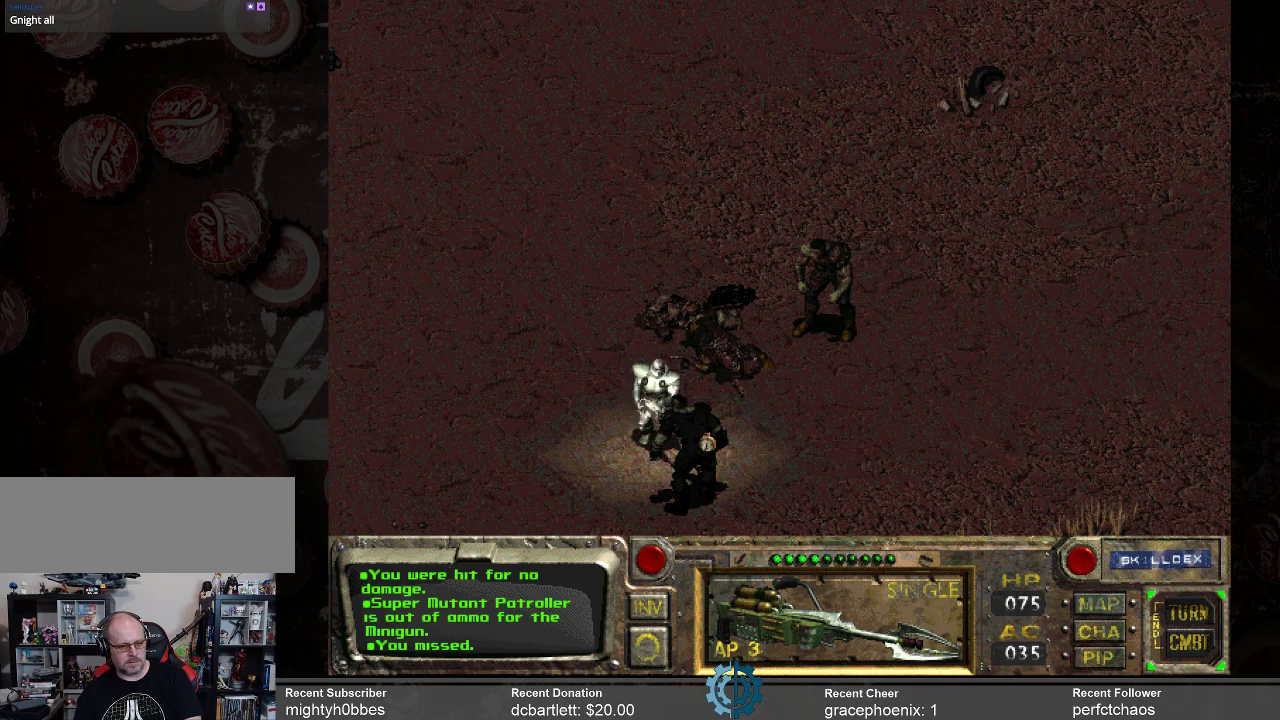
{"keys": [], "mouse": [], "events": []}
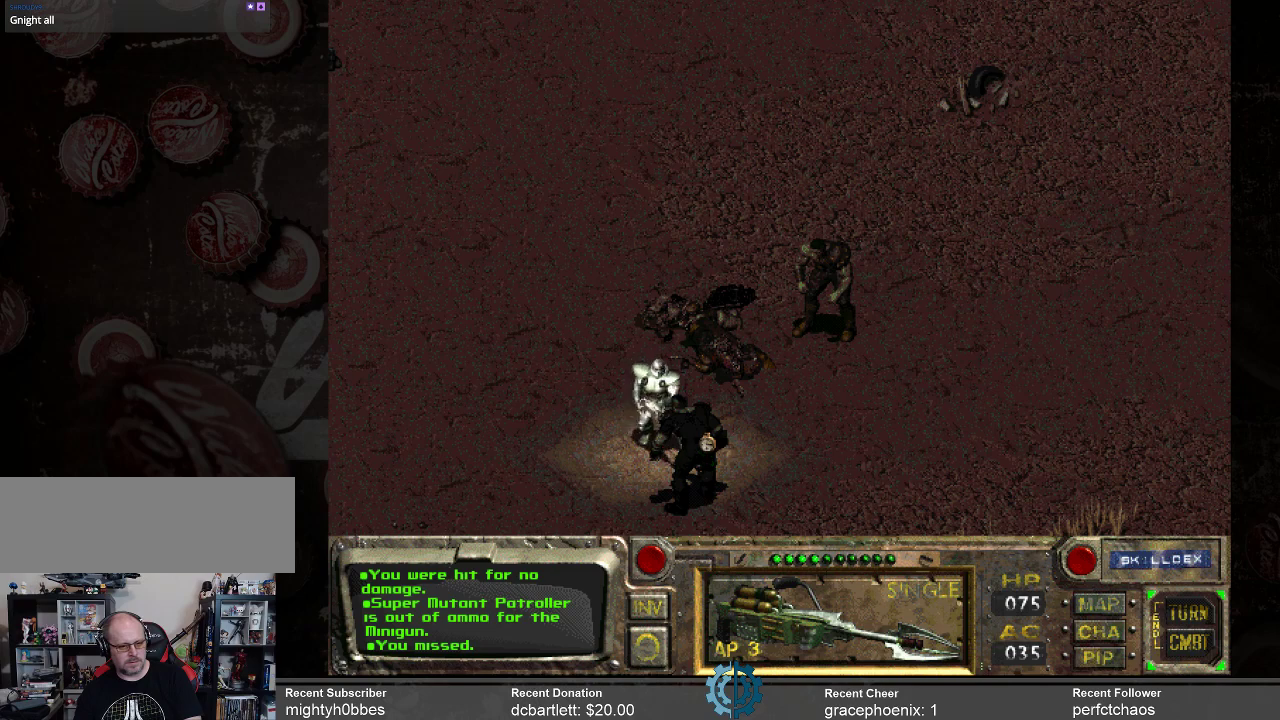
{"keys": [], "mouse": [], "events": []}
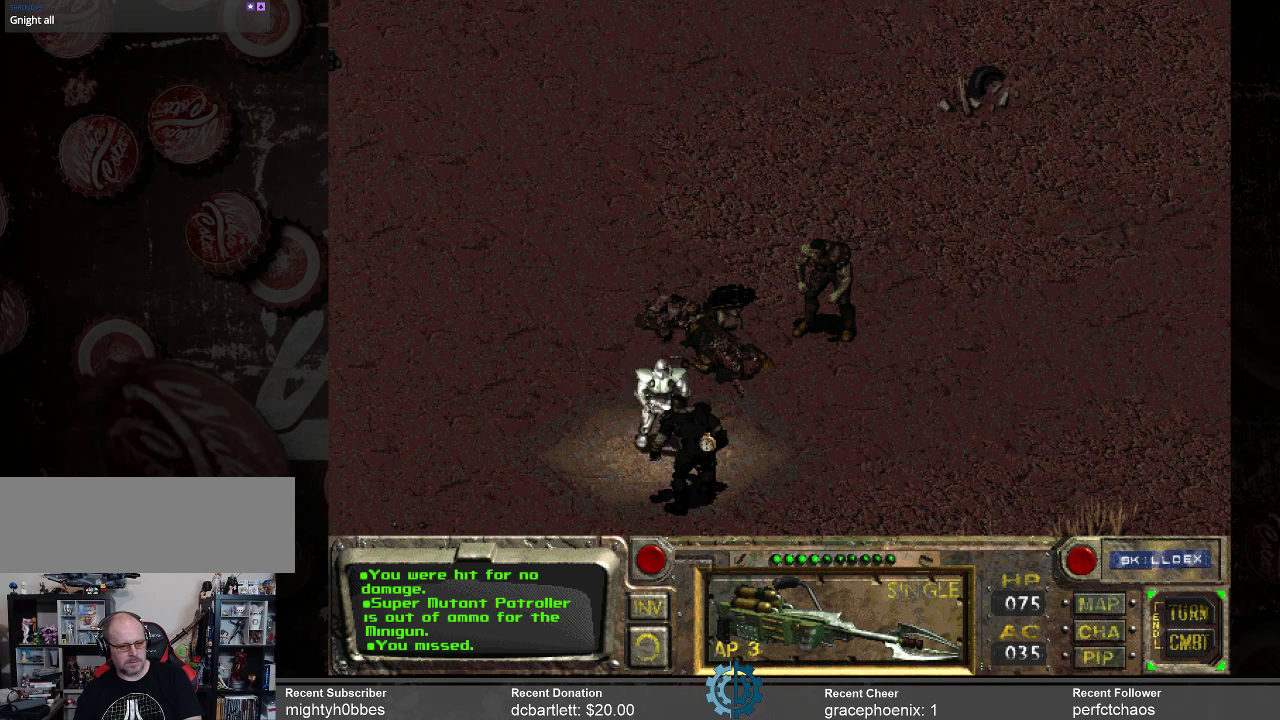
{"keys": [], "mouse": [], "events": []}
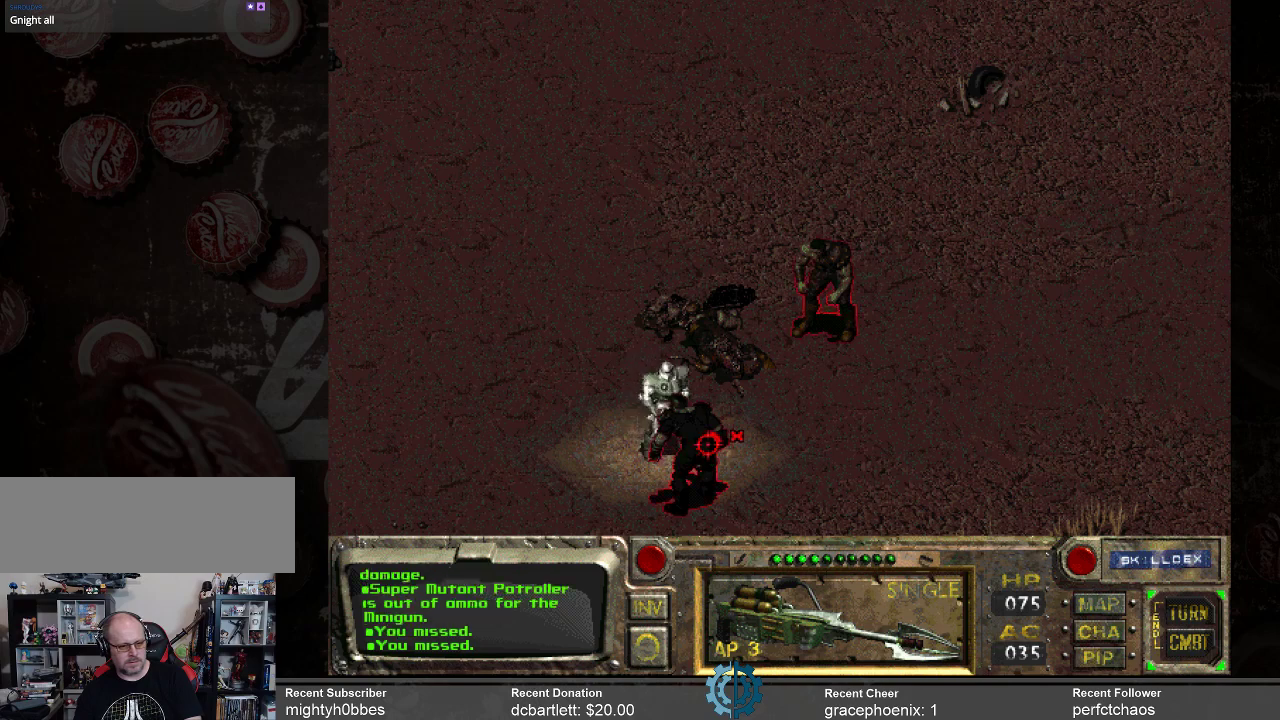
{"keys": [], "mouse": [], "events": []}
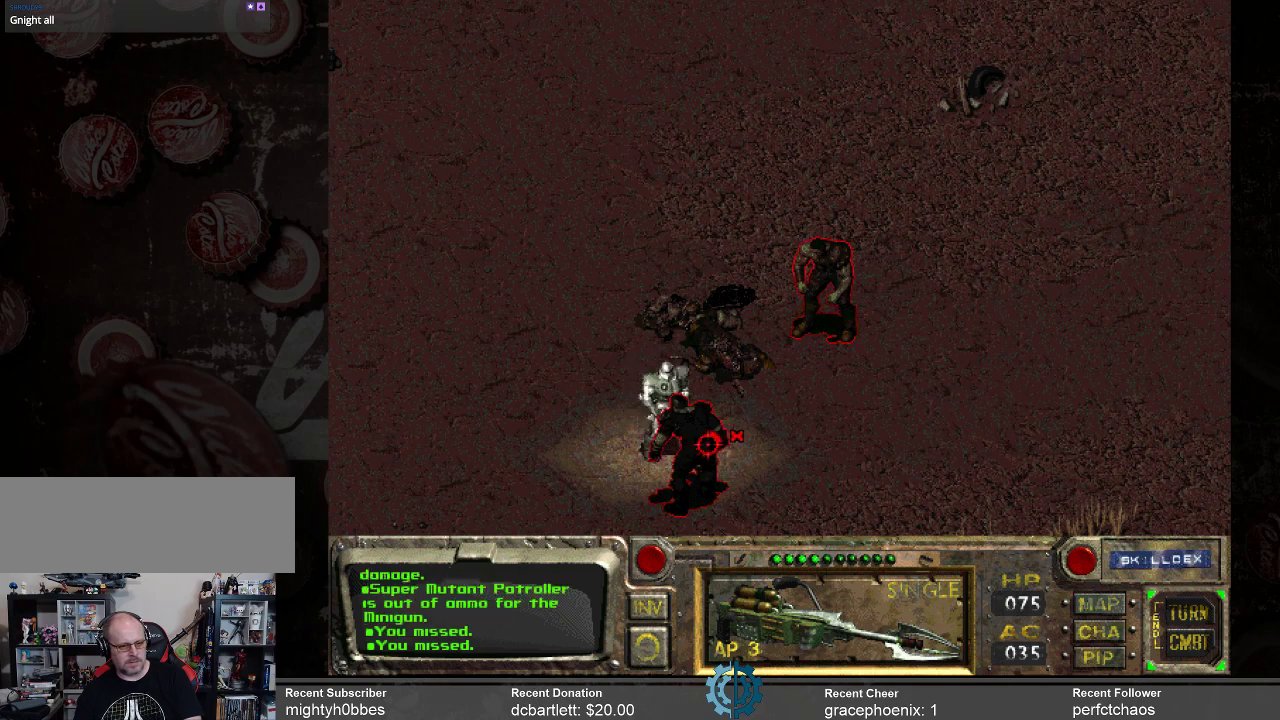
{"keys": [], "mouse": [], "events": []}
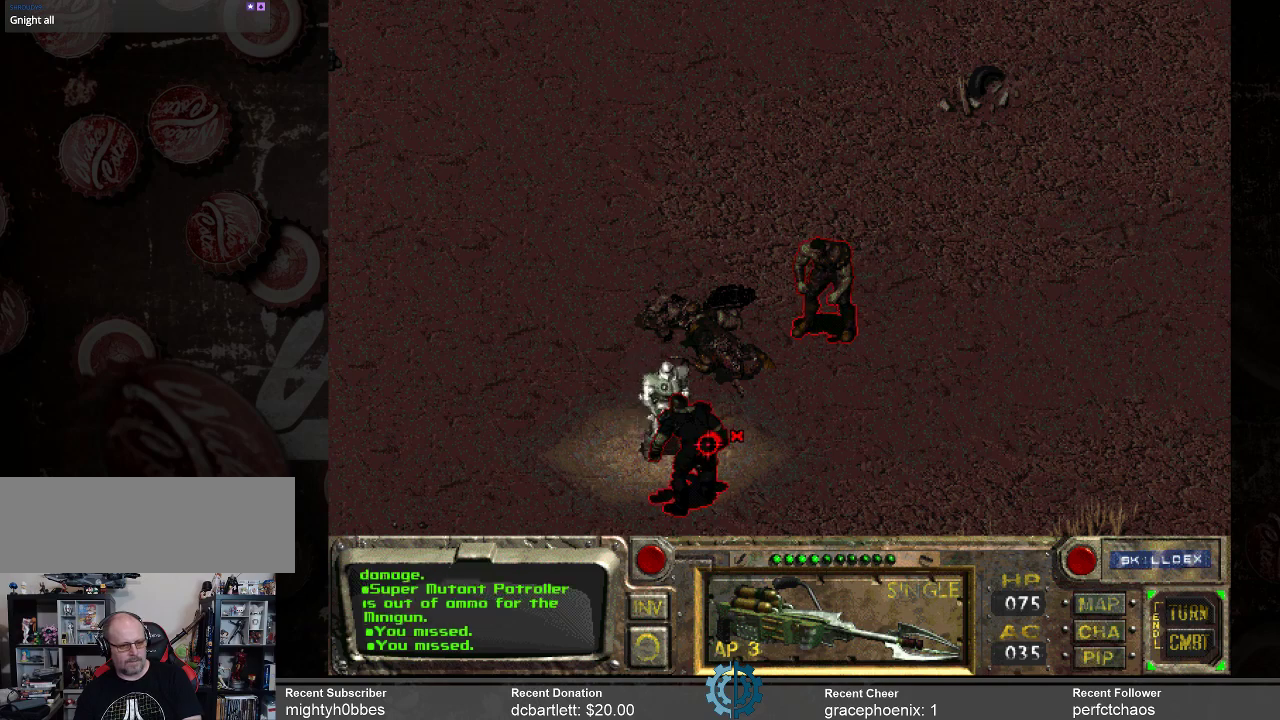
{"keys": [], "mouse": [], "events": []}
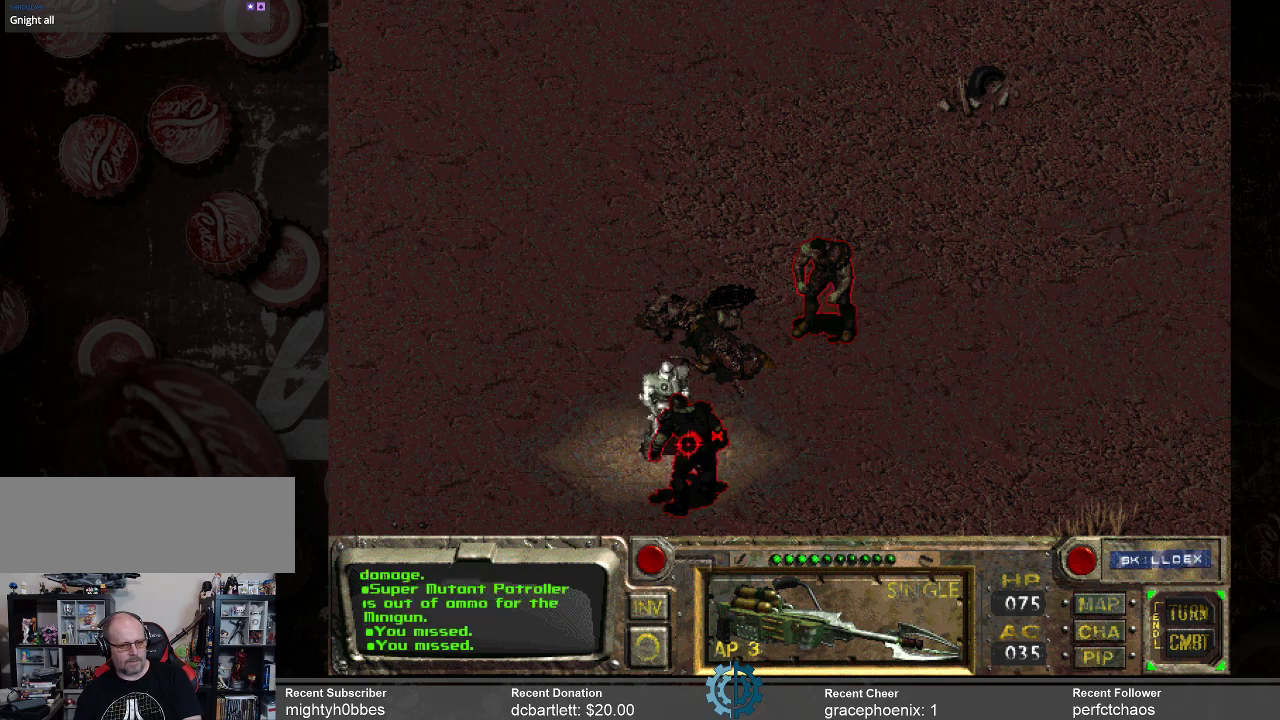
{"keys": [], "mouse": ["right"], "events": [[500, "mouse_right", "down"]]}
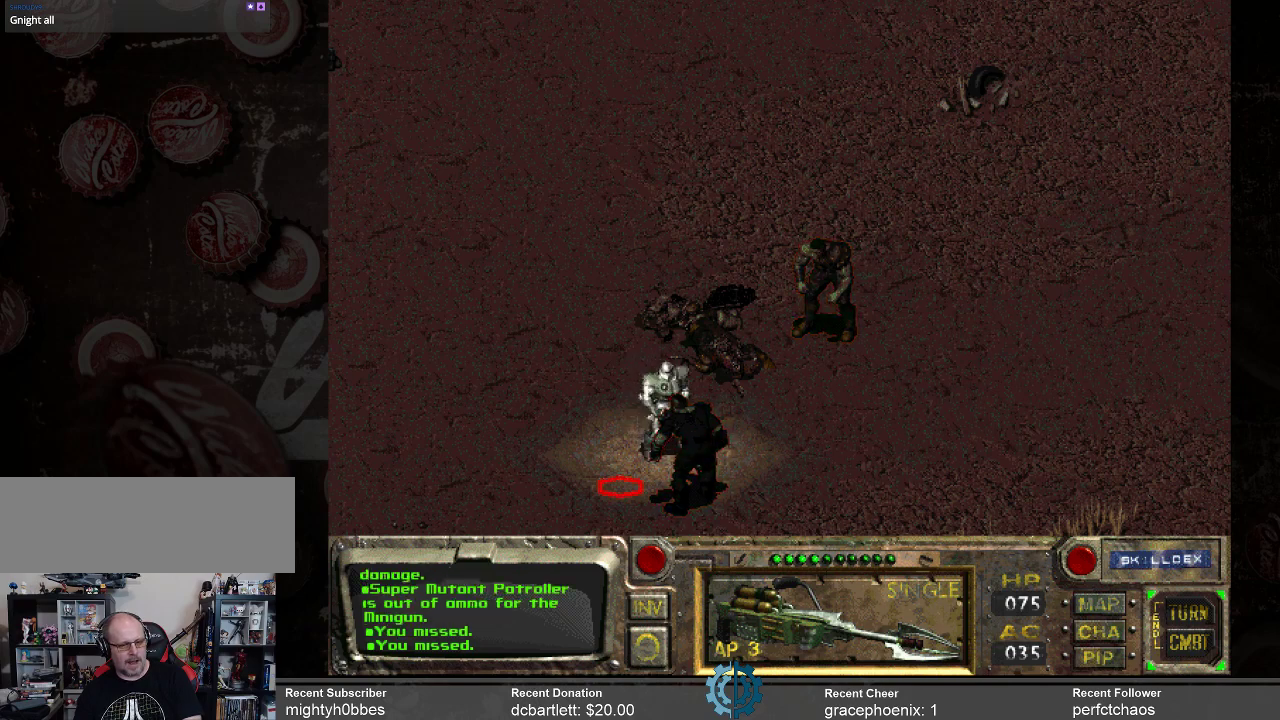
{"keys": [], "mouse": [], "events": [[100, "mouse_right", "up"]]}
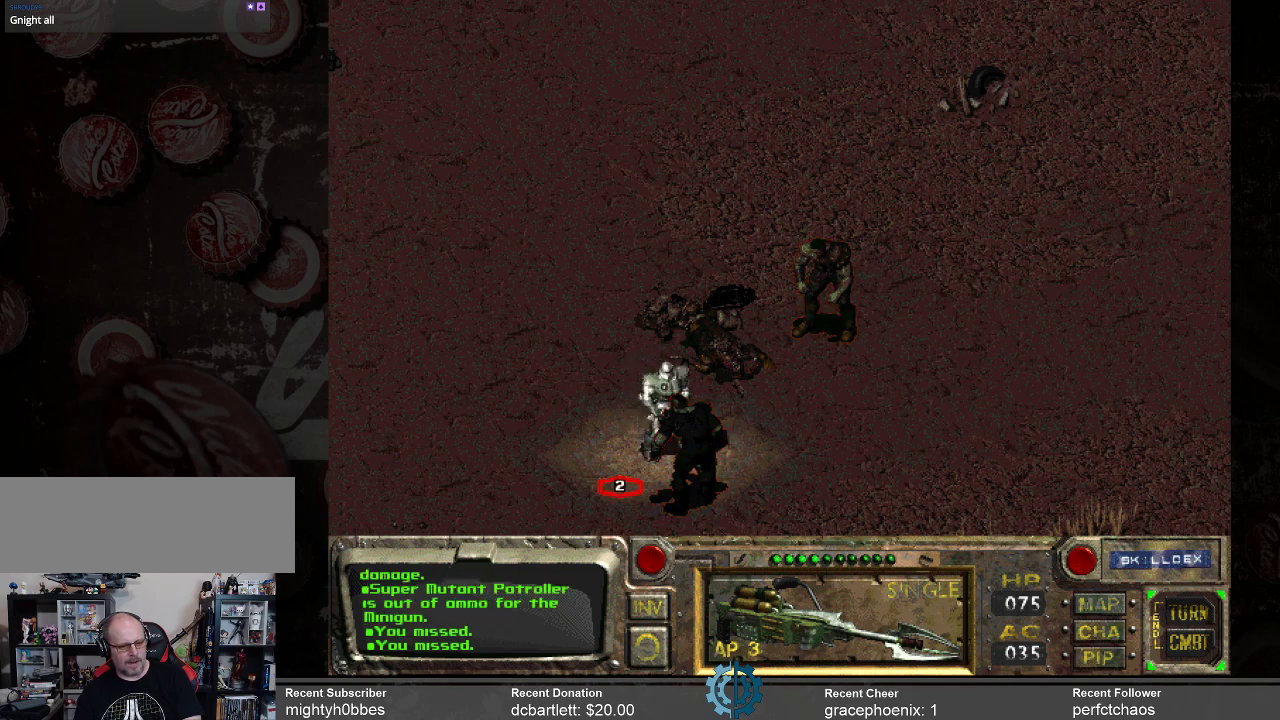
{"keys": [], "mouse": [], "events": [[133, "mouse_left", "down"], [233, "mouse_left", "up"]]}
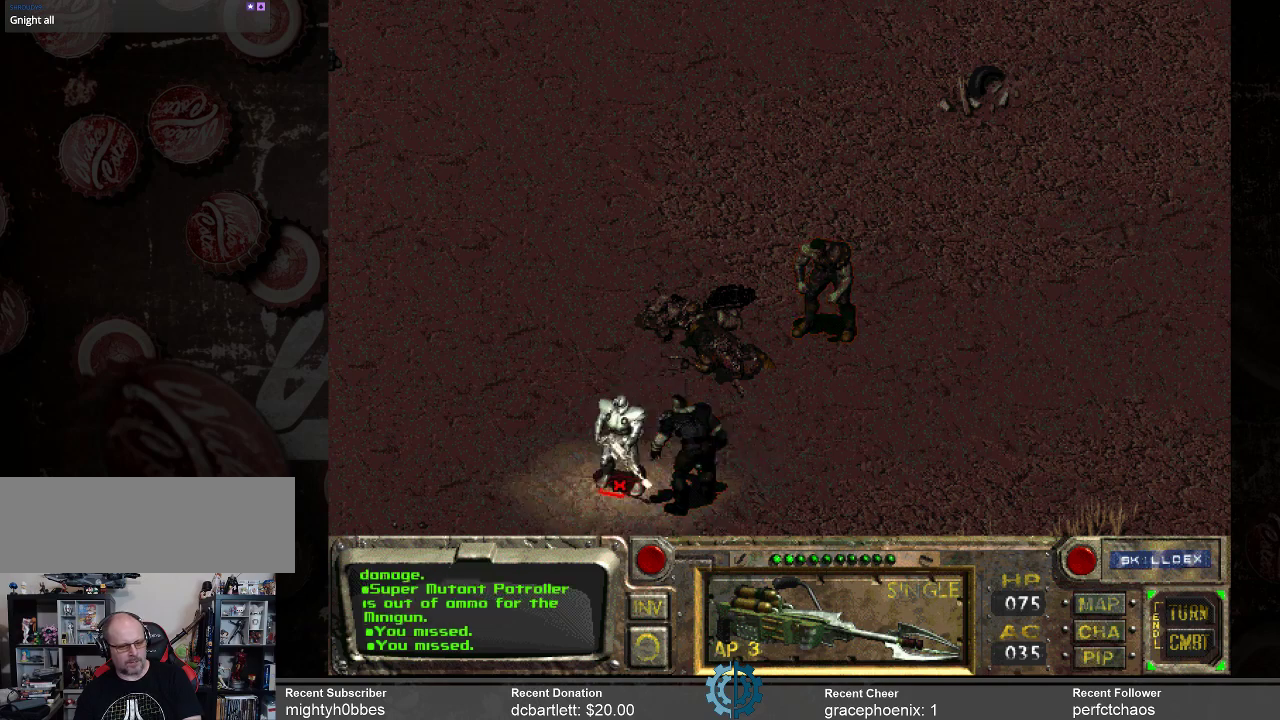
{"keys": [], "mouse": [], "events": []}
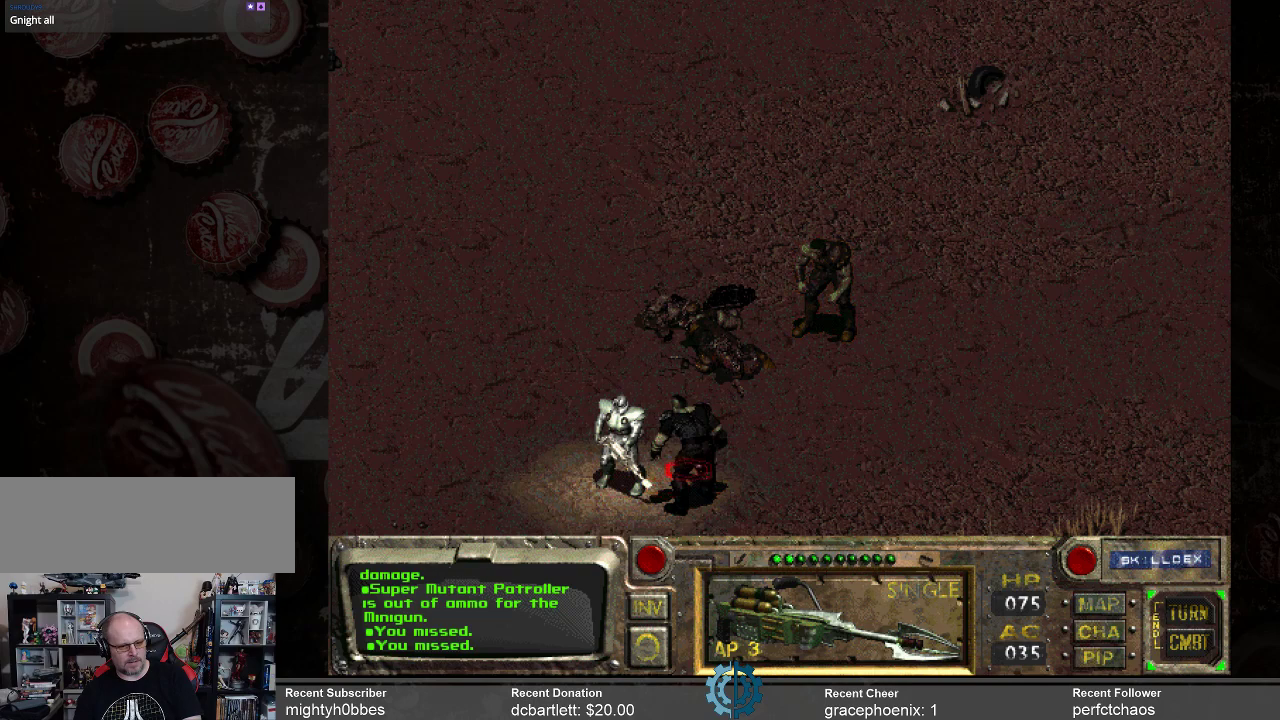
{"keys": [], "mouse": [], "events": [[133, "mouse_right", "down"], [266, "mouse_right", "up"]]}
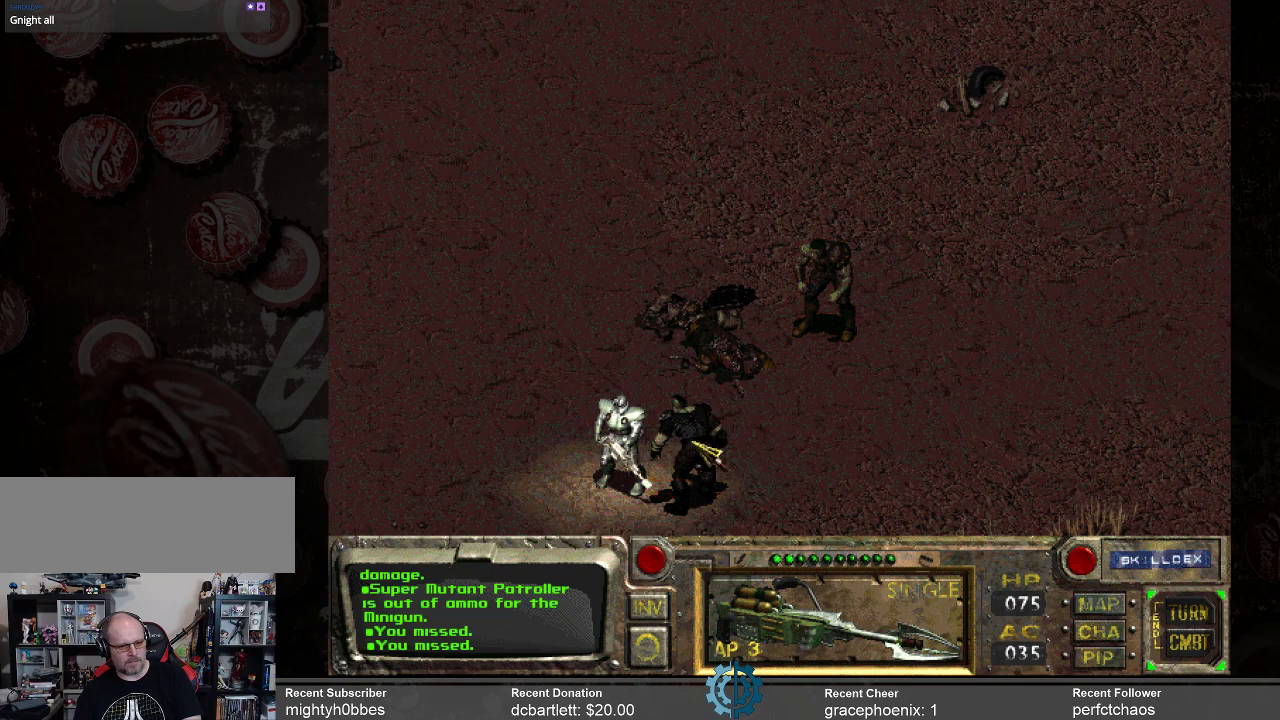
{"keys": [], "mouse": [], "events": [[333, "mouse_right", "down"], [433, "mouse_right", "up"]]}
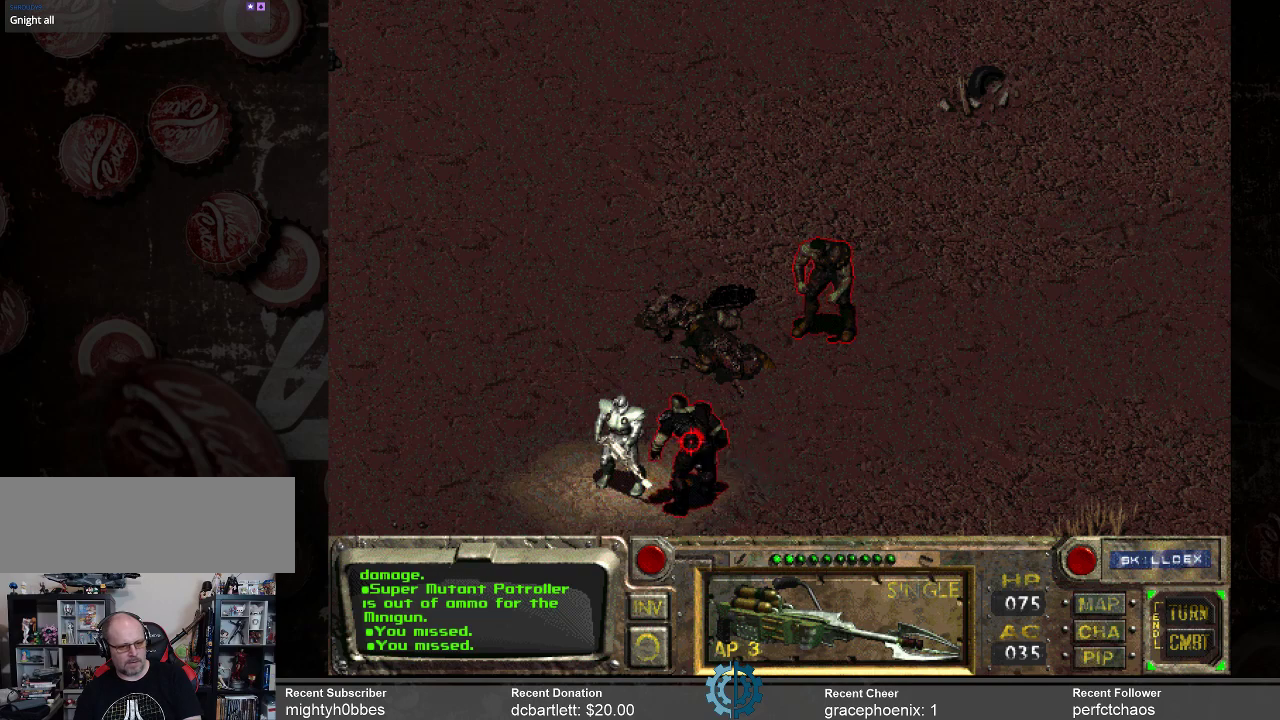
{"keys": [], "mouse": [], "events": []}
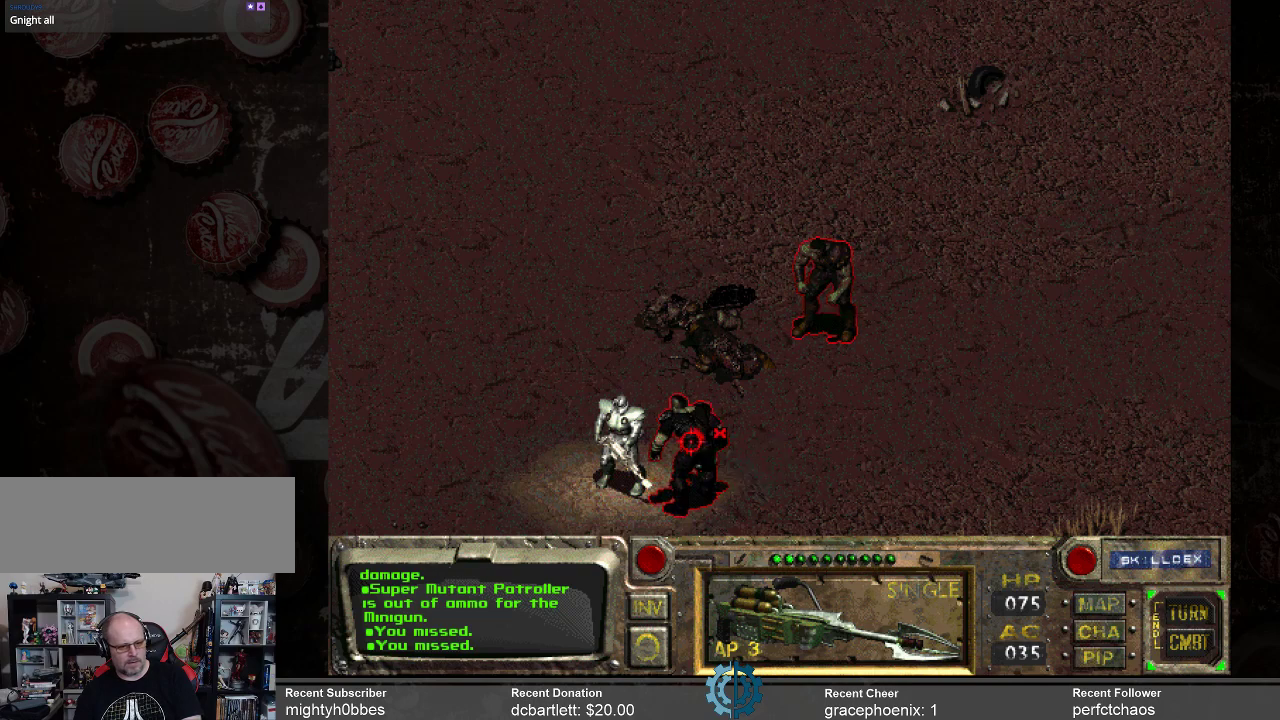
{"keys": [], "mouse": ["right"], "events": [[500, "mouse_right", "down"]]}
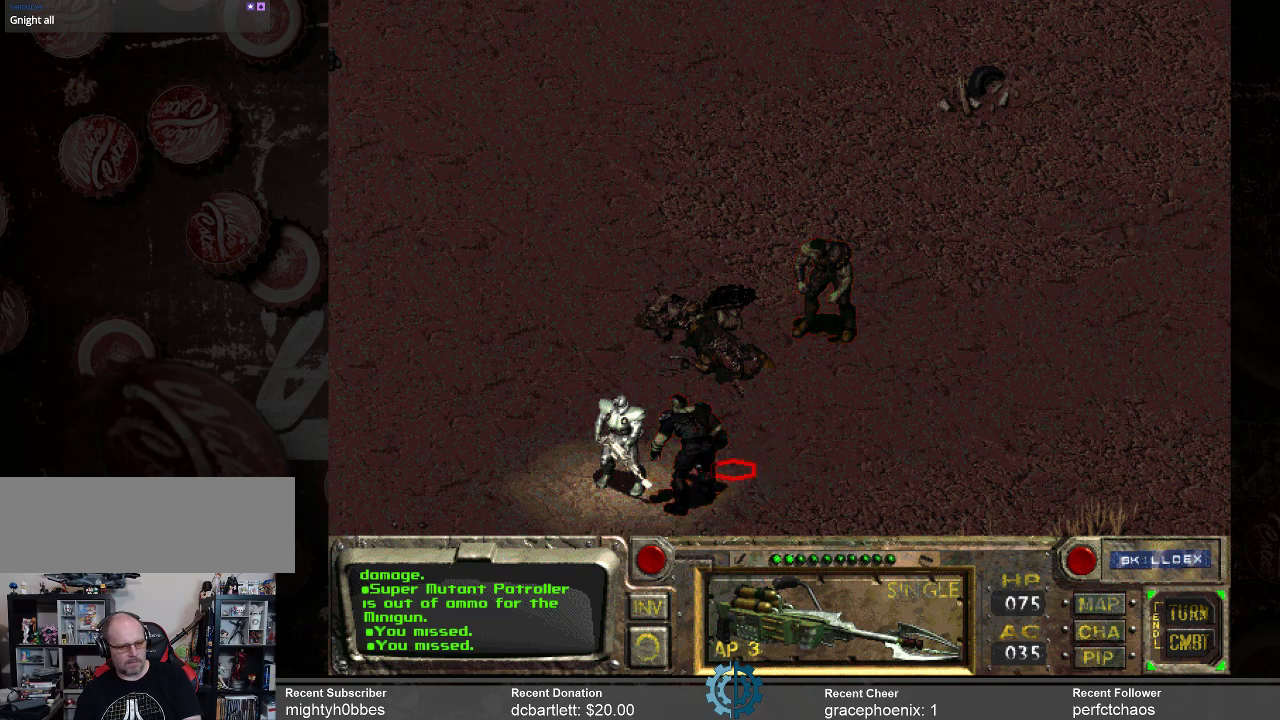
{"keys": [], "mouse": [], "events": [[100, "mouse_right", "up"], [333, "mouse_left", "down"], [466, "mouse_left", "up"]]}